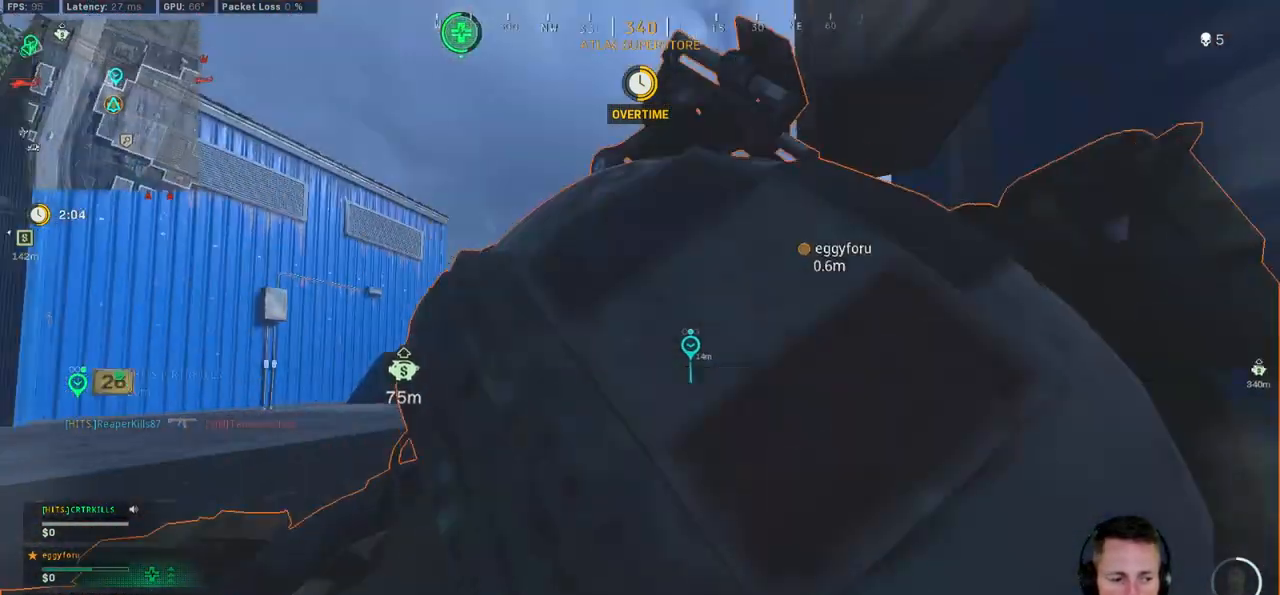
Gameplay with keyboard and mouse; each line is a JSON object with the keys and mouse buttons held at the frame after it. "events" lists presses ("down") and releases ("up") of "1", "2", "3", "4", "5", "a", "alt", "b", "c", "ctrl", "d", "e", "f", "g", "q", "r", "s", "shift", "space", "t", "tab", "v", "w", "x", "z", "mouse_left", "mouse_wheel", "mouse_right", "mouse_mb4" and "mouse_mb5" between this image and that frame as [ms after this image, input, new state], when the widget could be followed in between. "mouse_left", "mouse_wheel", "mouse_right", "mouse_mb4", "mouse_mb5" = the "left", "wheel", "right", "mb4", "mb5" buttons of the "mouse" list. No other keys are recorded. "wheel" means that the mouse wheel is clicked or scrolled. Mouse movement is not recorded.
{"keys": ["f", "w"], "mouse": [], "events": [[450, "w", "down"]]}
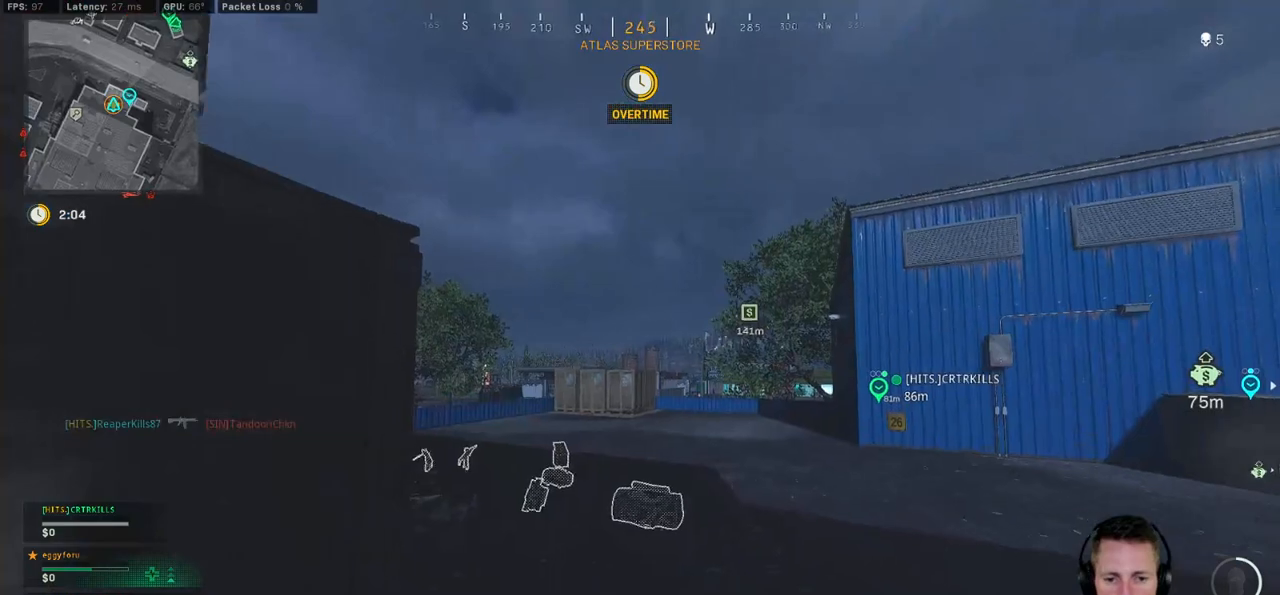
{"keys": ["f", "w"], "mouse": [], "events": []}
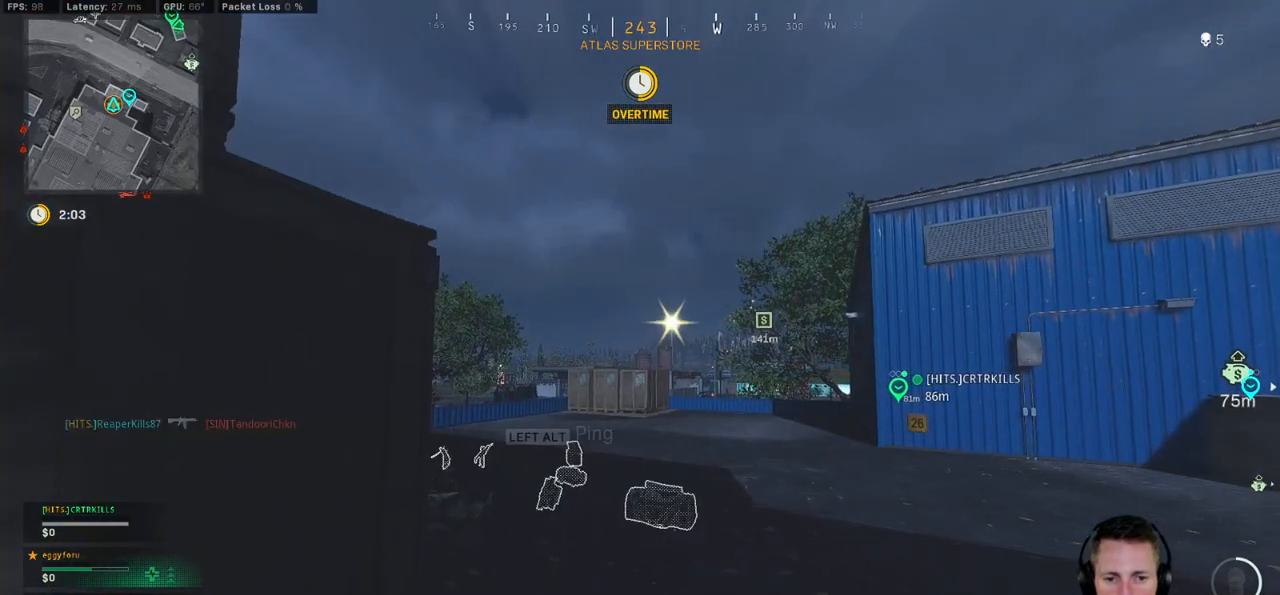
{"keys": ["f", "w"], "mouse": [], "events": []}
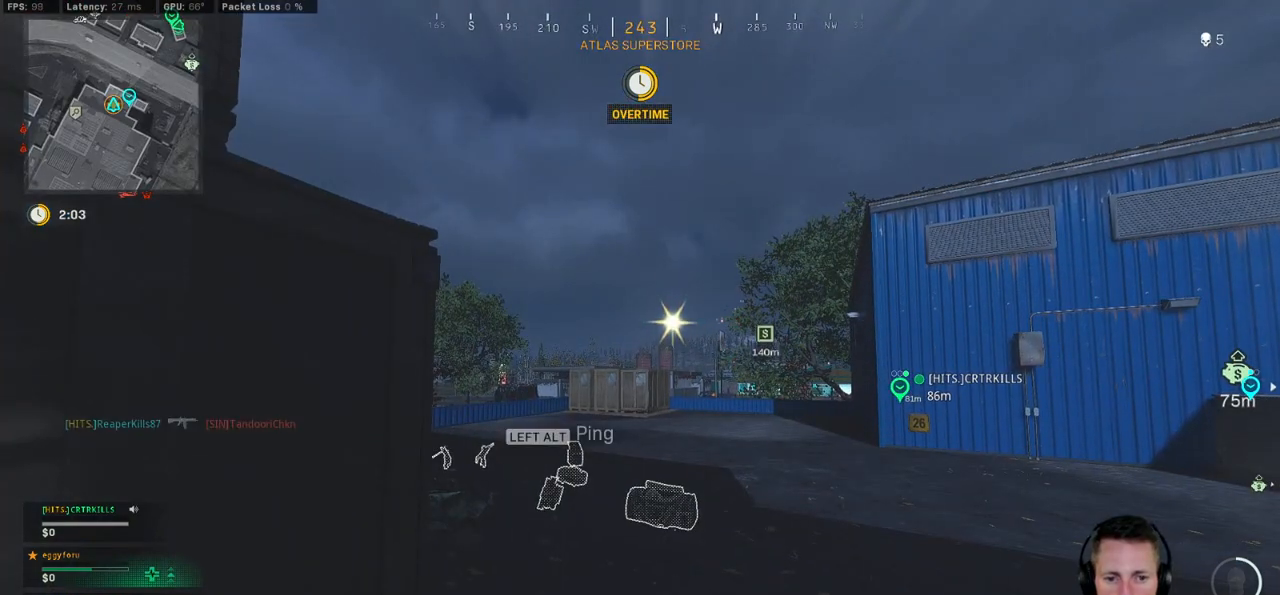
{"keys": ["f", "w"], "mouse": [], "events": []}
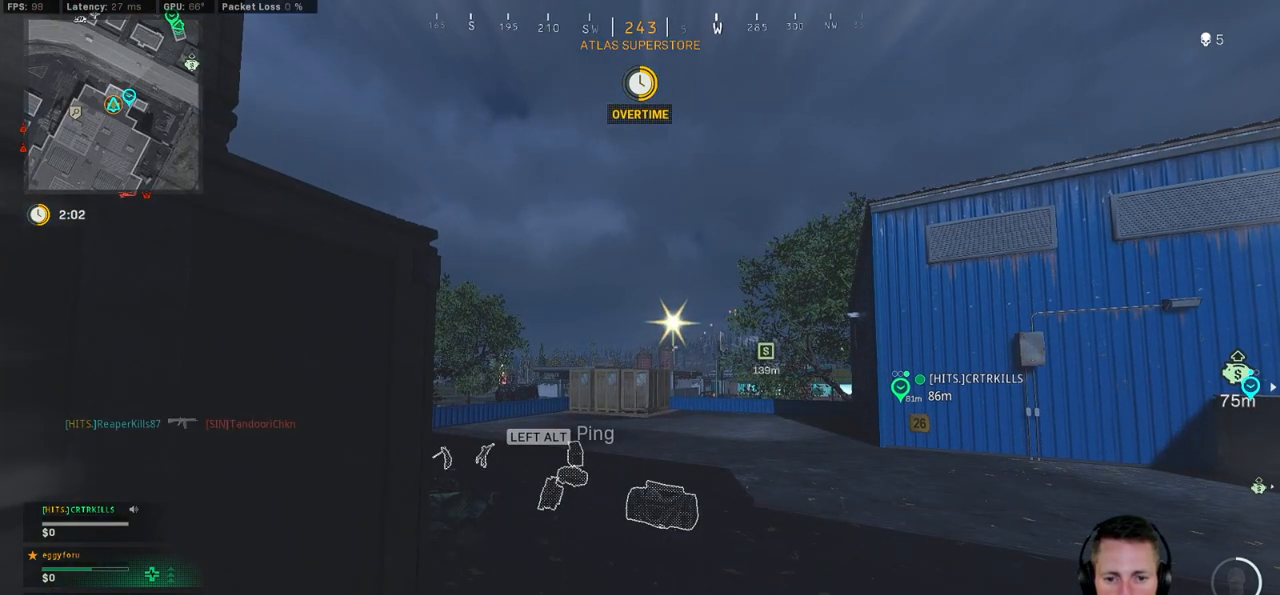
{"keys": ["f", "w"], "mouse": [], "events": []}
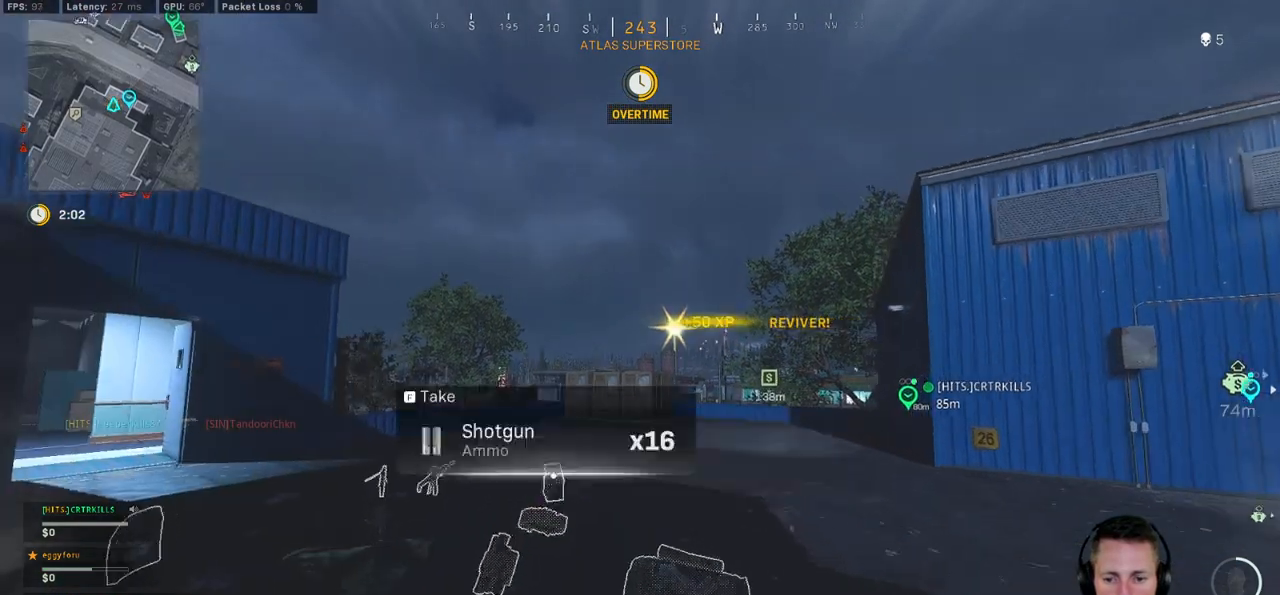
{"keys": ["a", "shift", "w"], "mouse": [], "events": [[117, "shift", "down"], [200, "f", "up"], [350, "a", "down"]]}
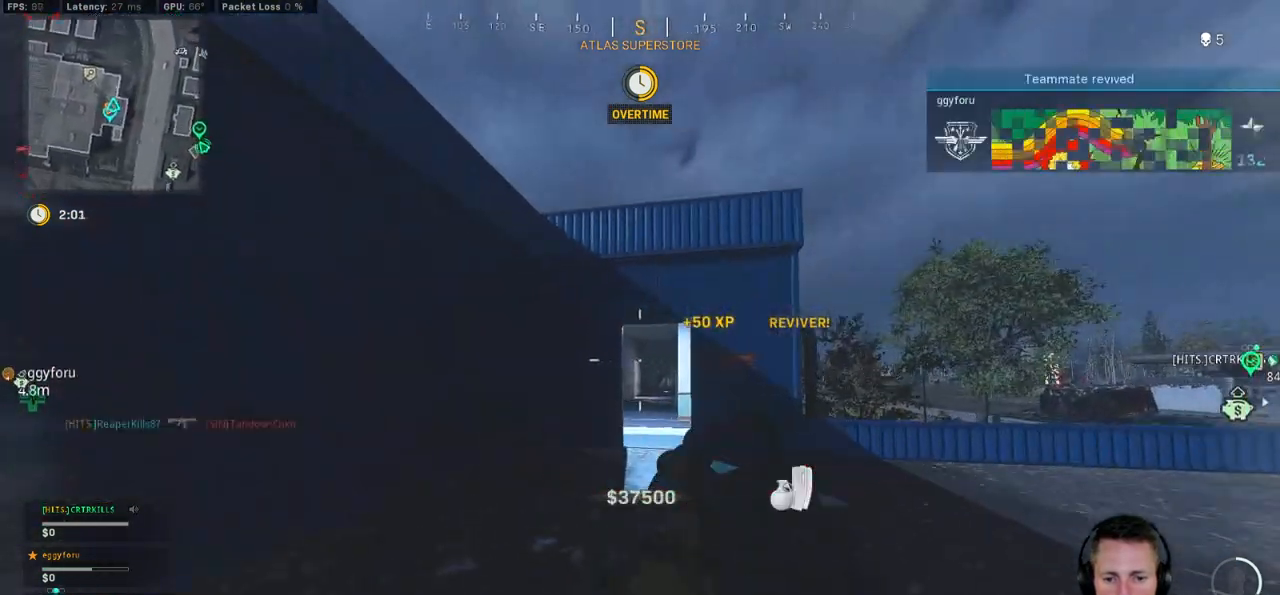
{"keys": ["d", "shift", "w"], "mouse": [], "events": [[267, "a", "up"], [450, "d", "down"]]}
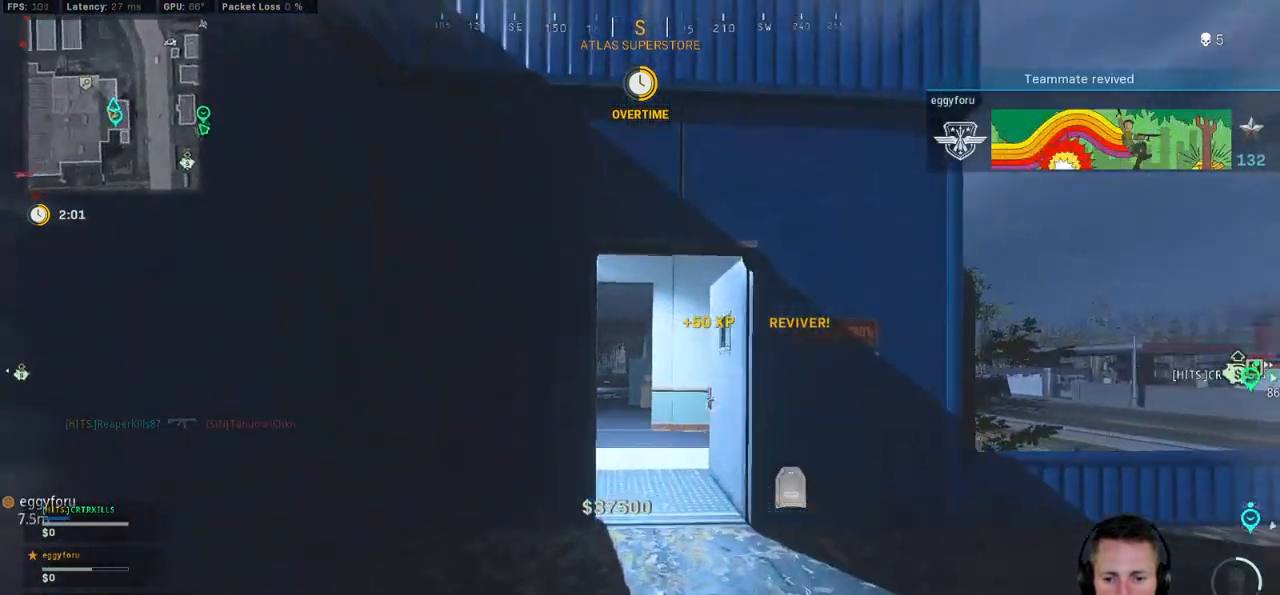
{"keys": ["shift", "w"], "mouse": [], "events": [[184, "d", "up"]]}
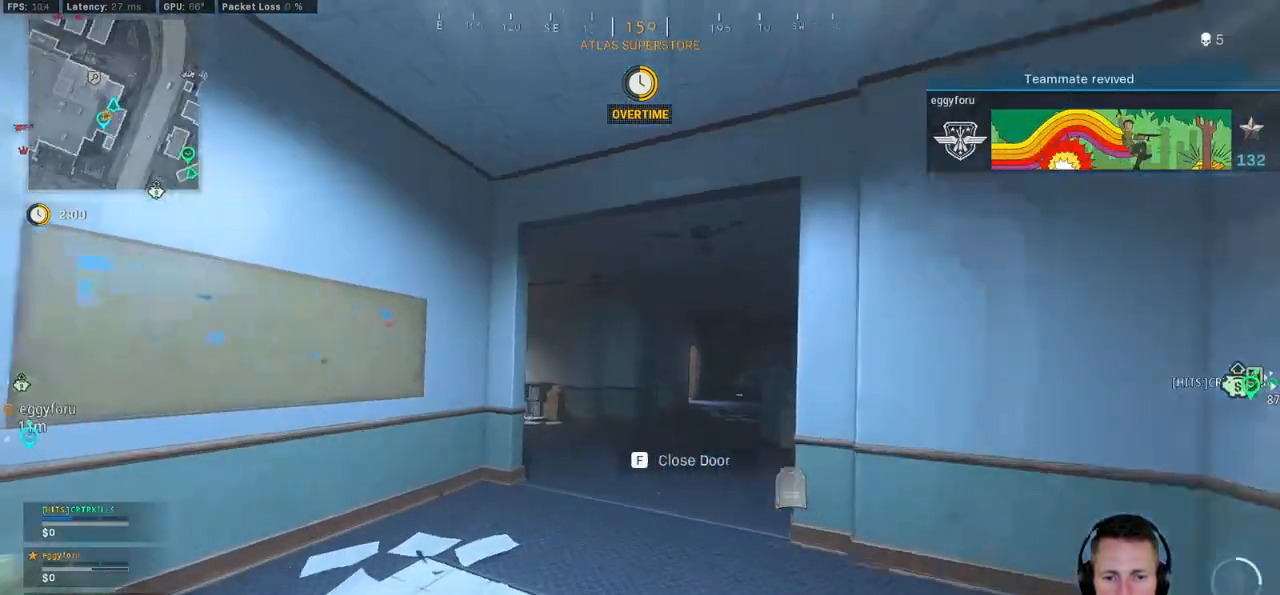
{"keys": ["d", "shift", "w"], "mouse": [], "events": [[17, "d", "down"]]}
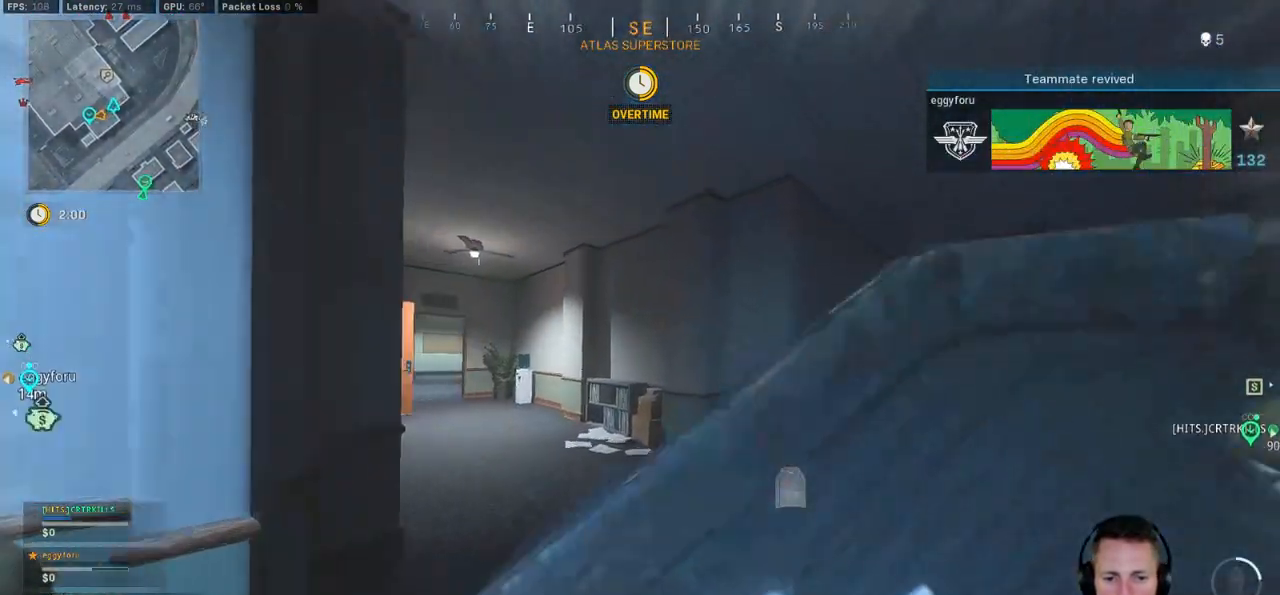
{"keys": ["shift", "w"], "mouse": [], "events": [[417, "d", "up"]]}
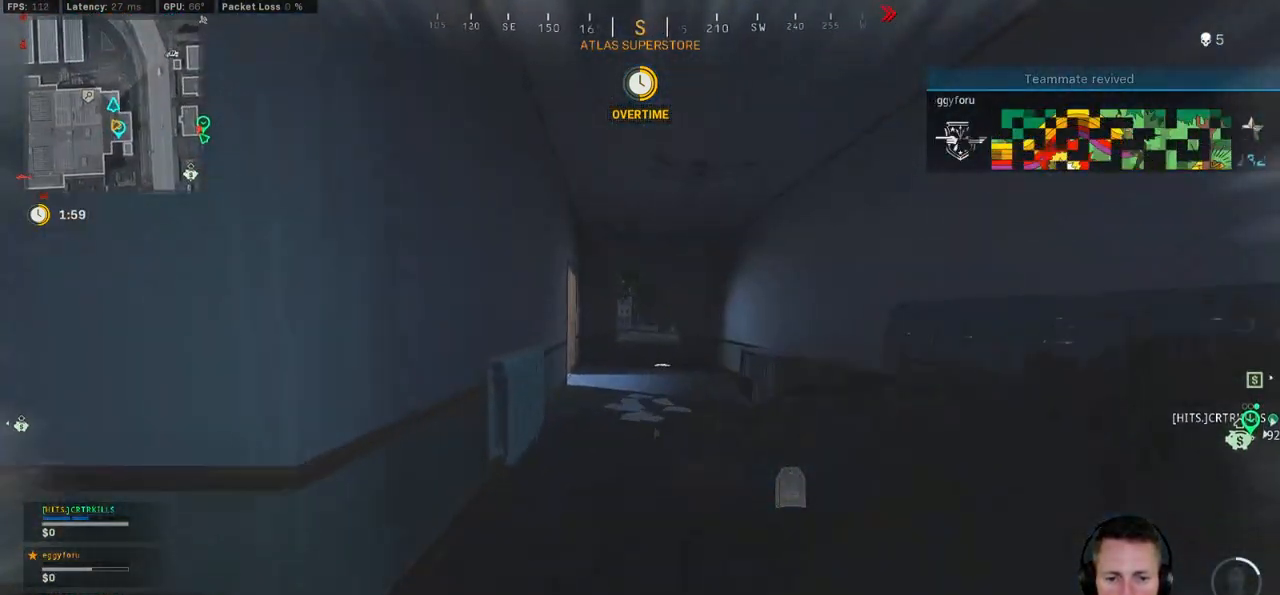
{"keys": ["shift", "w"], "mouse": [], "events": []}
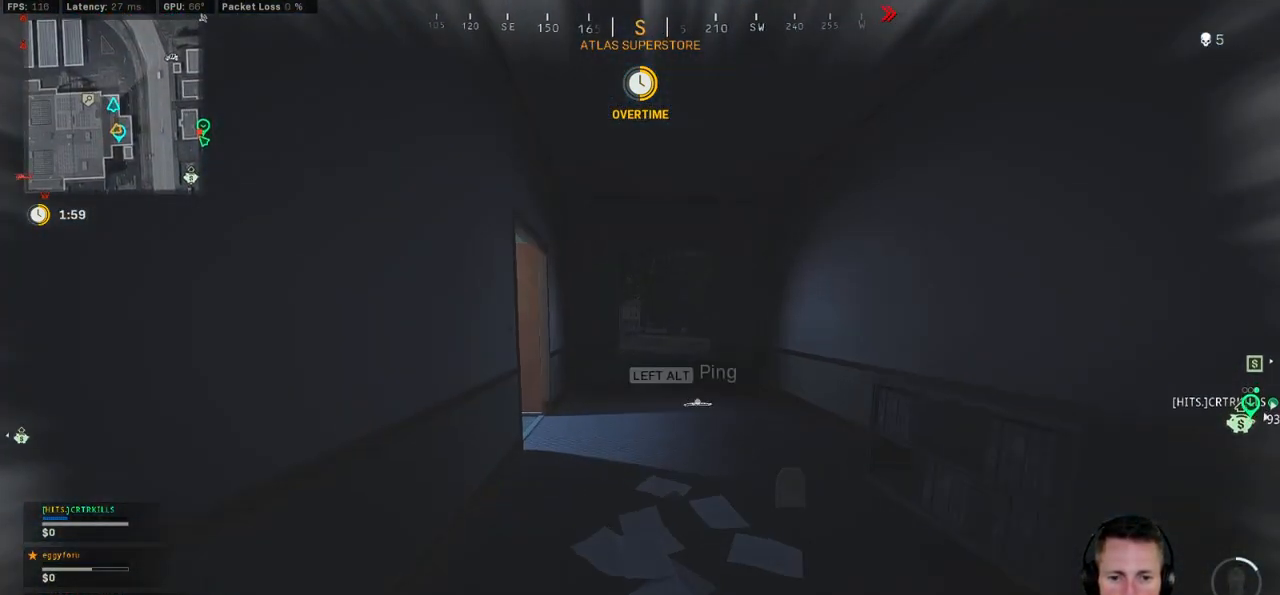
{"keys": ["d", "shift", "w"], "mouse": [], "events": [[117, "d", "down"]]}
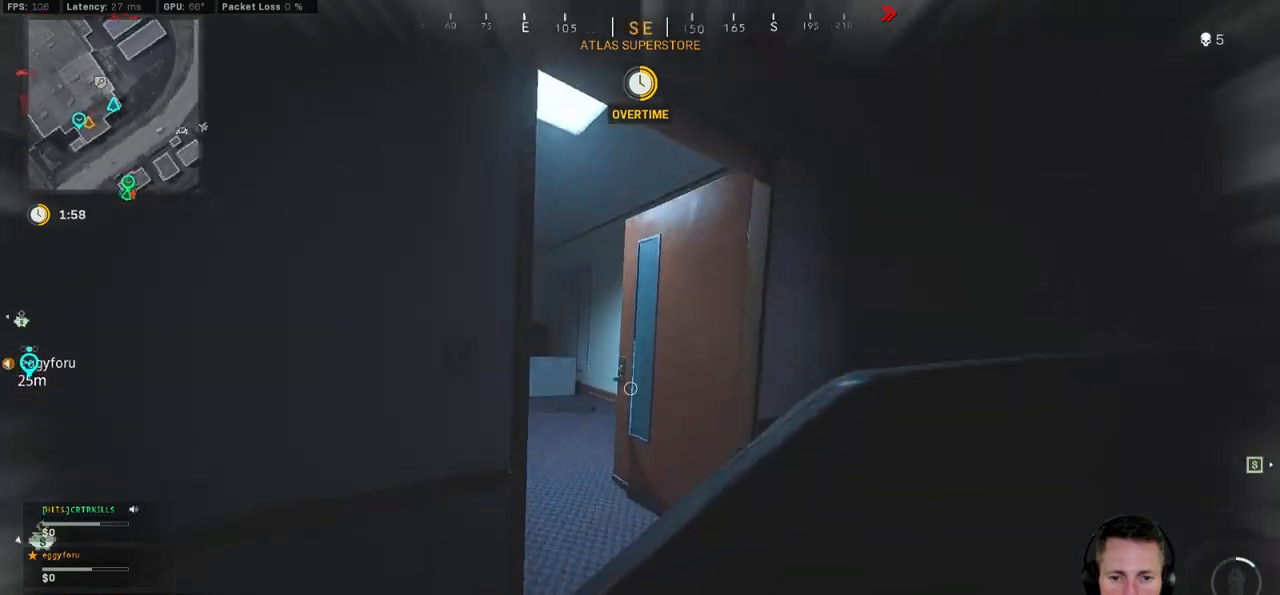
{"keys": ["a", "shift", "w"], "mouse": [], "events": [[17, "d", "up"], [117, "a", "down"]]}
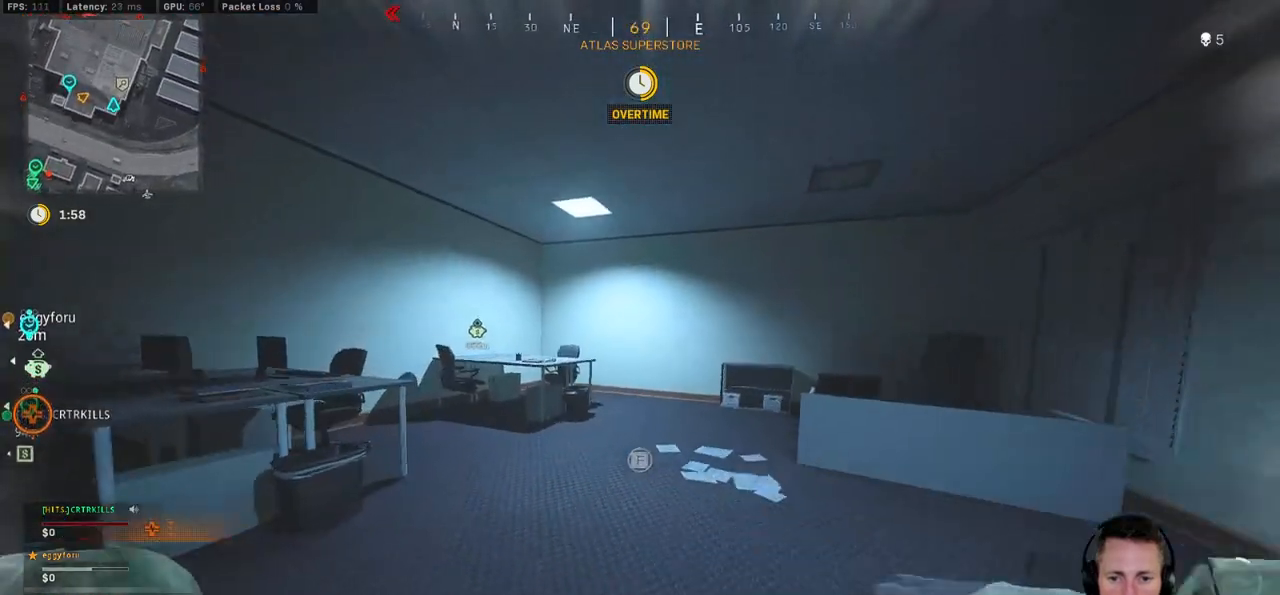
{"keys": ["d", "shift", "w"], "mouse": [], "events": [[150, "a", "up"], [317, "d", "down"]]}
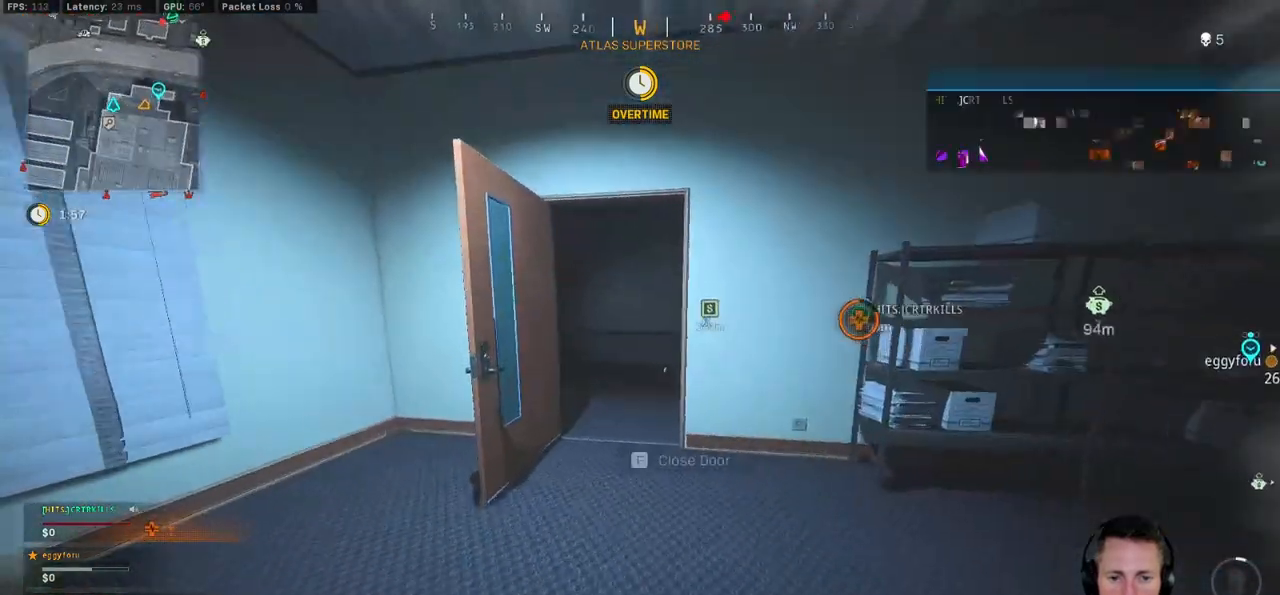
{"keys": ["shift", "w"], "mouse": [], "events": [[50, "d", "up"], [217, "a", "down"], [450, "a", "up"]]}
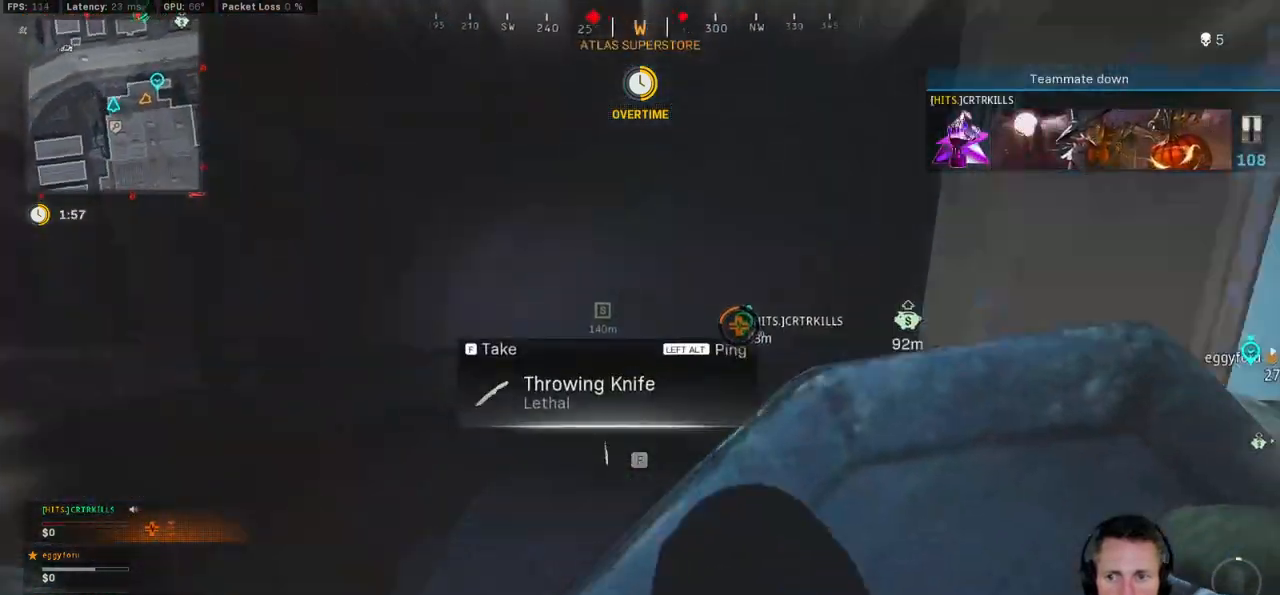
{"keys": ["d", "shift", "w"], "mouse": [], "events": [[267, "d", "down"]]}
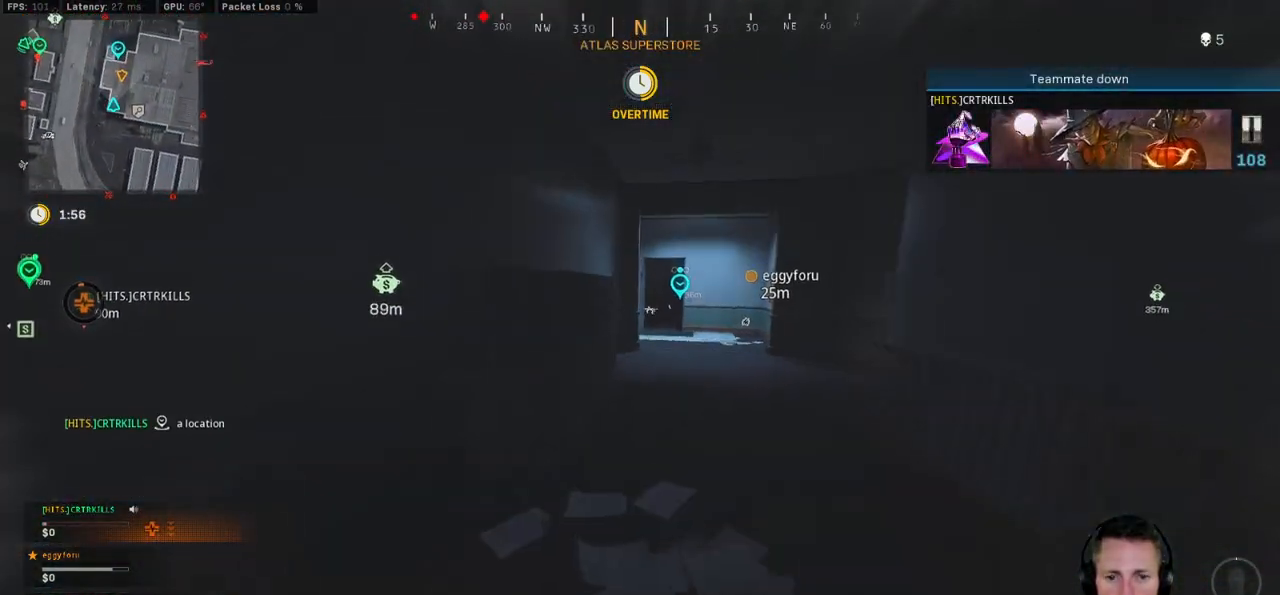
{"keys": ["shift", "w"], "mouse": [], "events": [[300, "d", "up"]]}
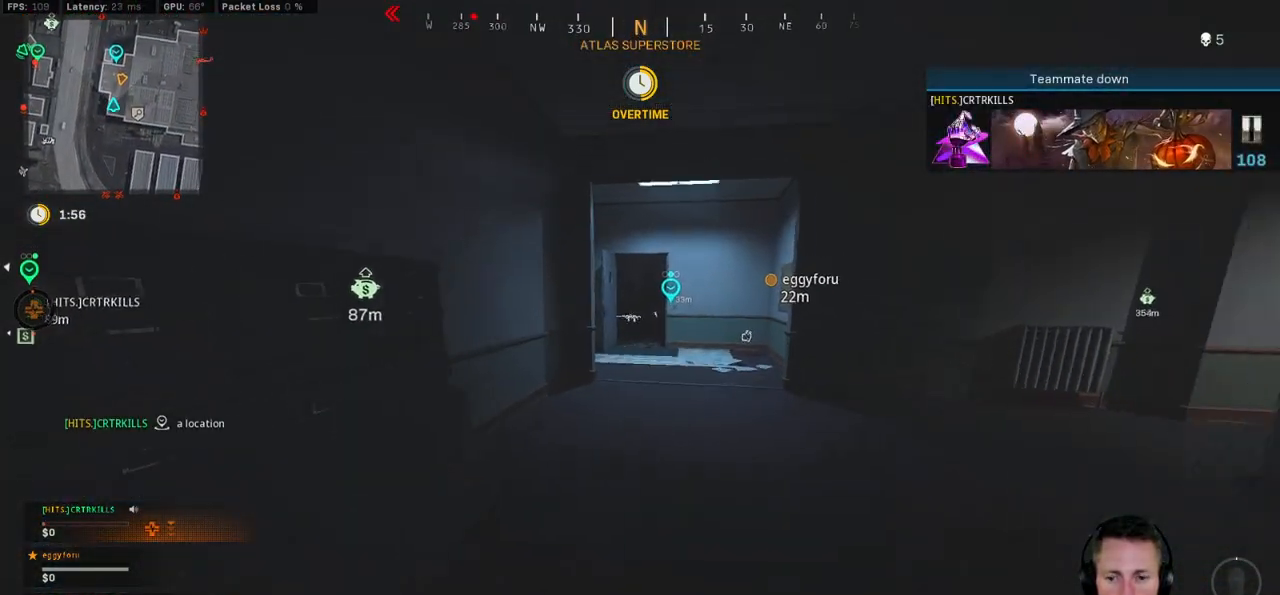
{"keys": ["shift", "w"], "mouse": [], "events": []}
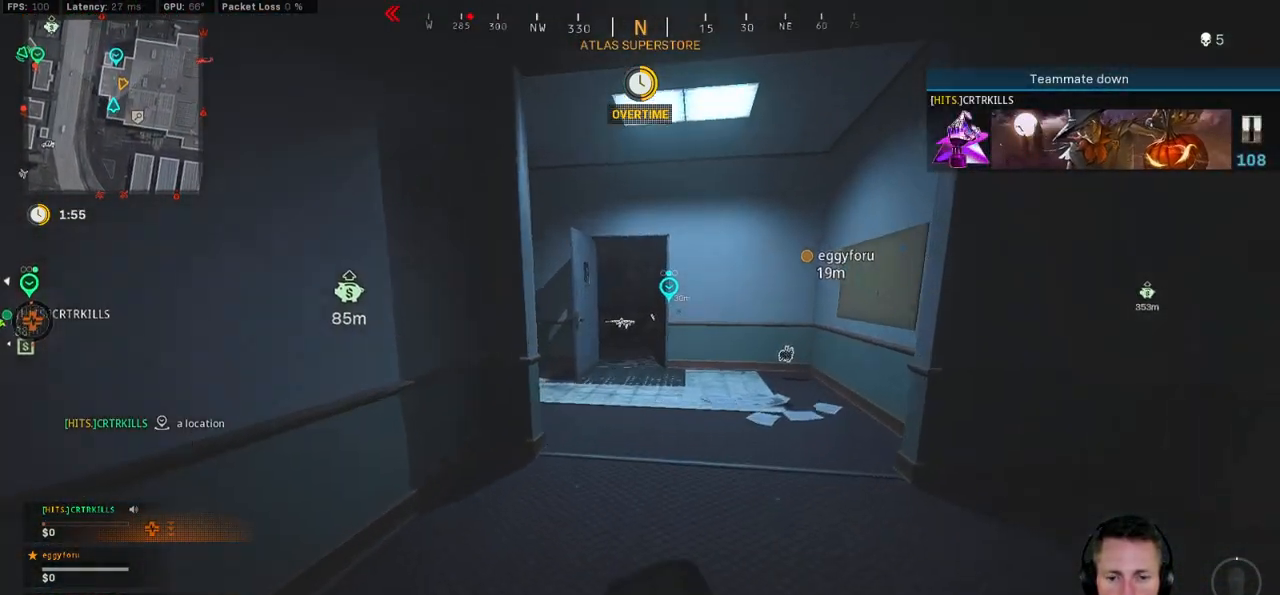
{"keys": ["w"], "mouse": [], "events": [[50, "r", "down"], [117, "r", "up"], [217, "r", "down"], [284, "r", "up"], [367, "r", "down"], [450, "r", "up"], [467, "shift", "up"]]}
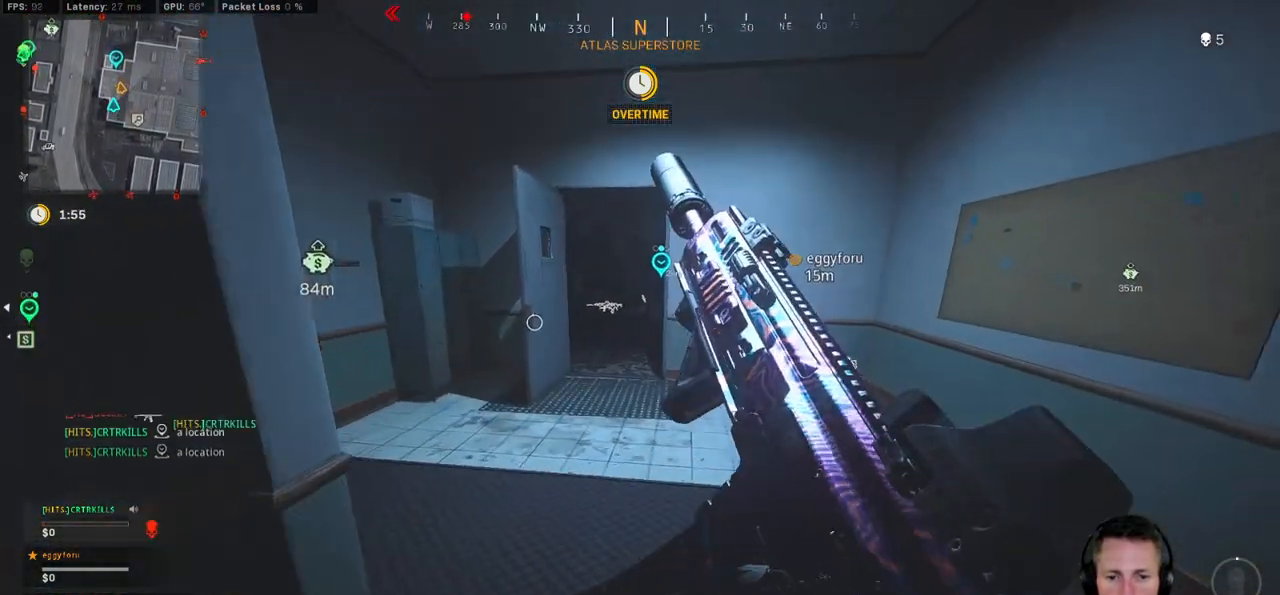
{"keys": ["w"], "mouse": [], "events": []}
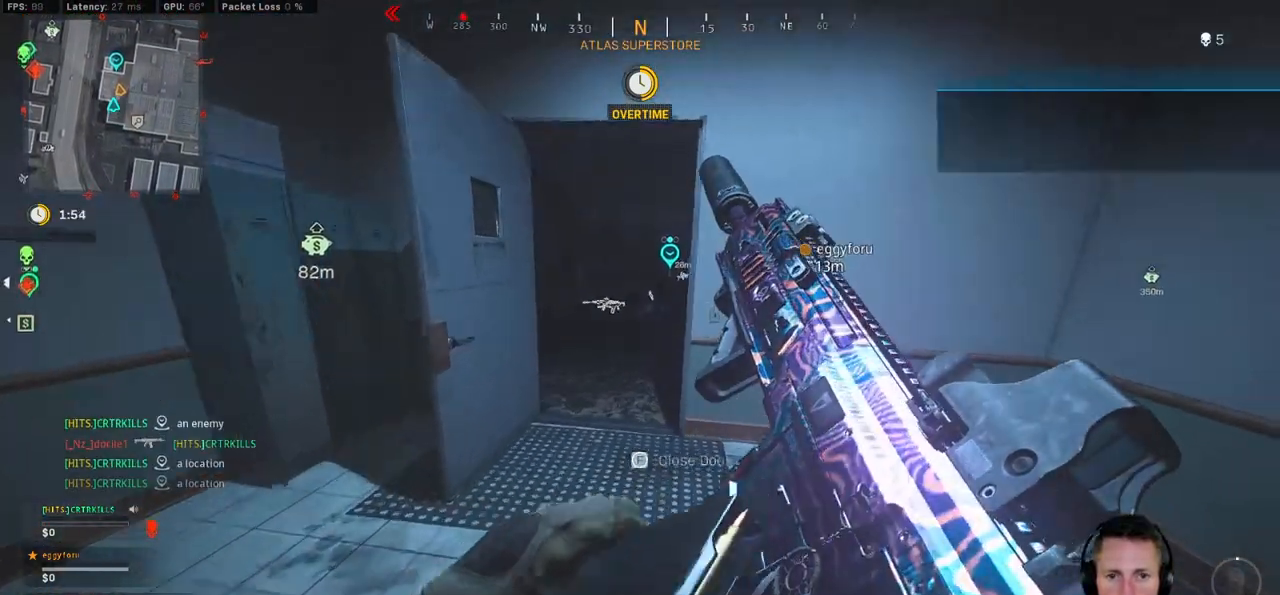
{"keys": ["w"], "mouse": []}
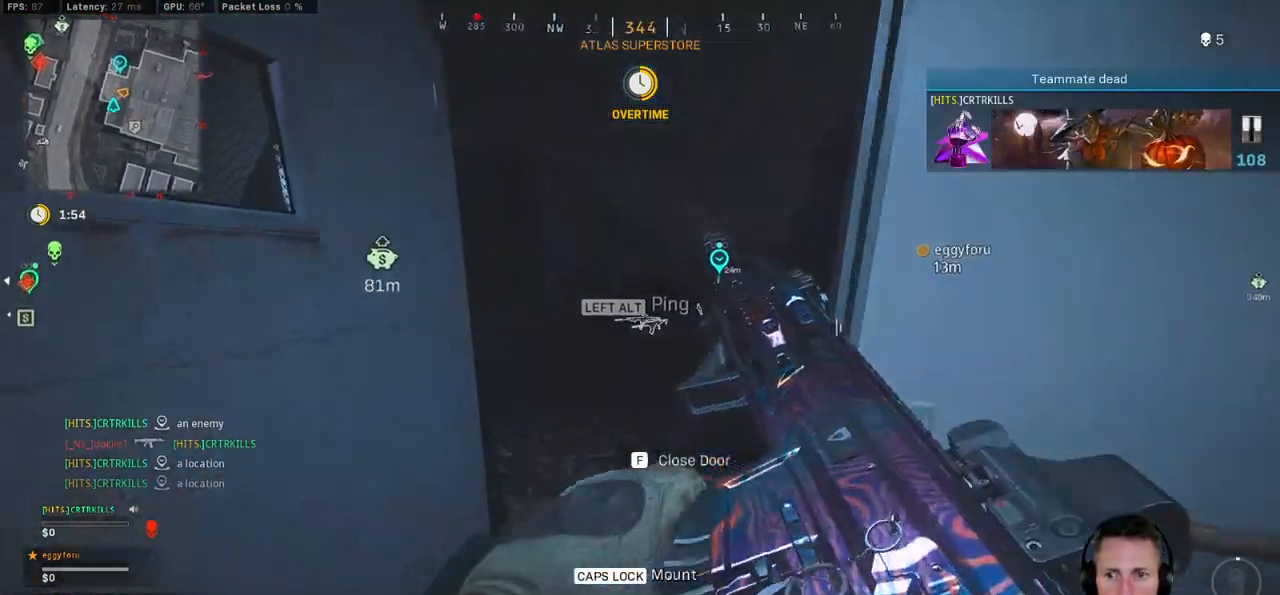
{"keys": ["shift", "w"], "mouse": [], "events": [[317, "shift", "down"]]}
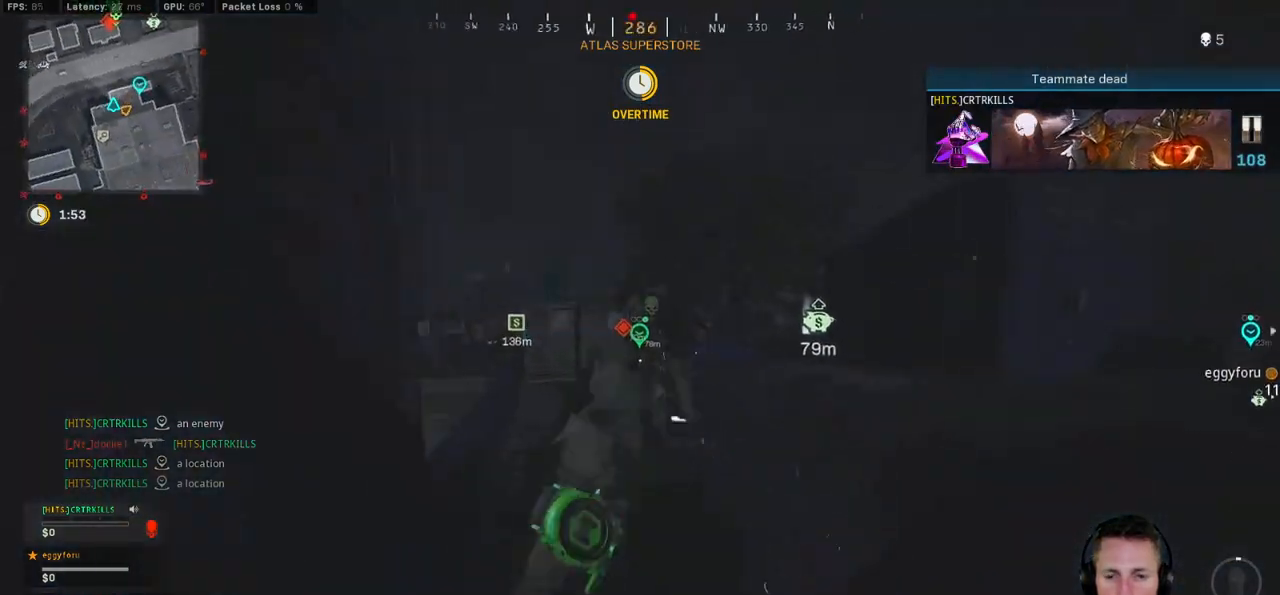
{"keys": ["w"], "mouse": [], "events": [[50, "a", "down"], [167, "a", "up"], [367, "c", "down"], [434, "c", "up"], [484, "shift", "up"]]}
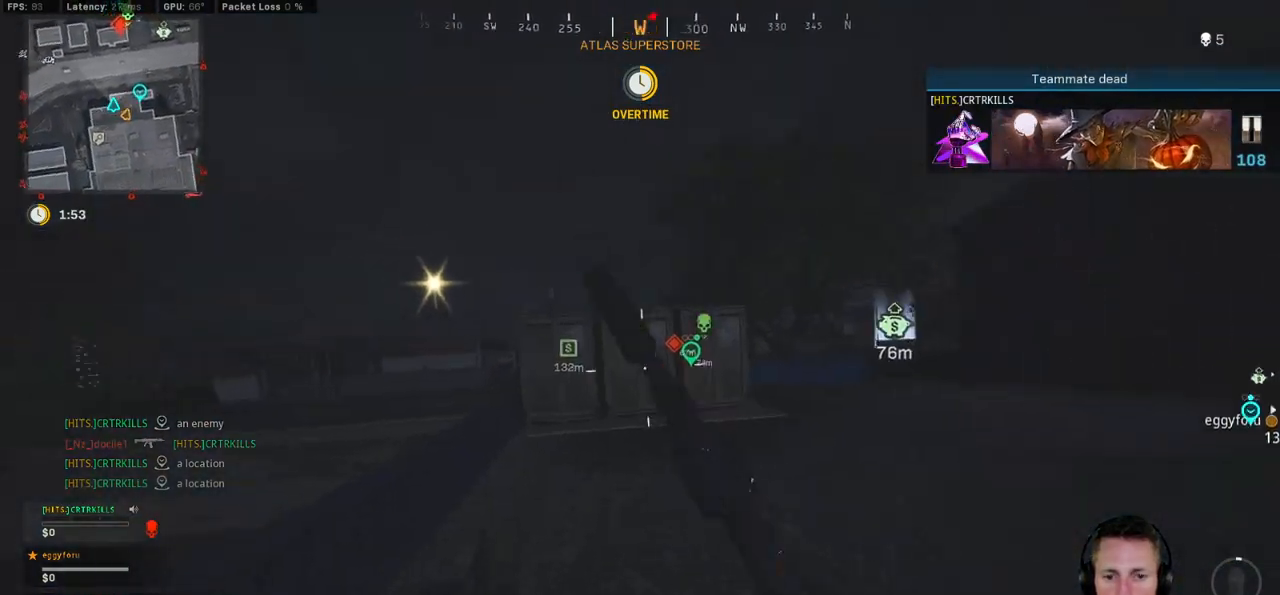
{"keys": ["w"], "mouse": [], "events": [[17, "c", "down"], [67, "space", "down"], [117, "shift", "down"], [134, "a", "down"], [134, "c", "up"], [167, "space", "up"], [367, "space", "down"], [400, "shift", "up"], [417, "a", "up"], [500, "space", "up"]]}
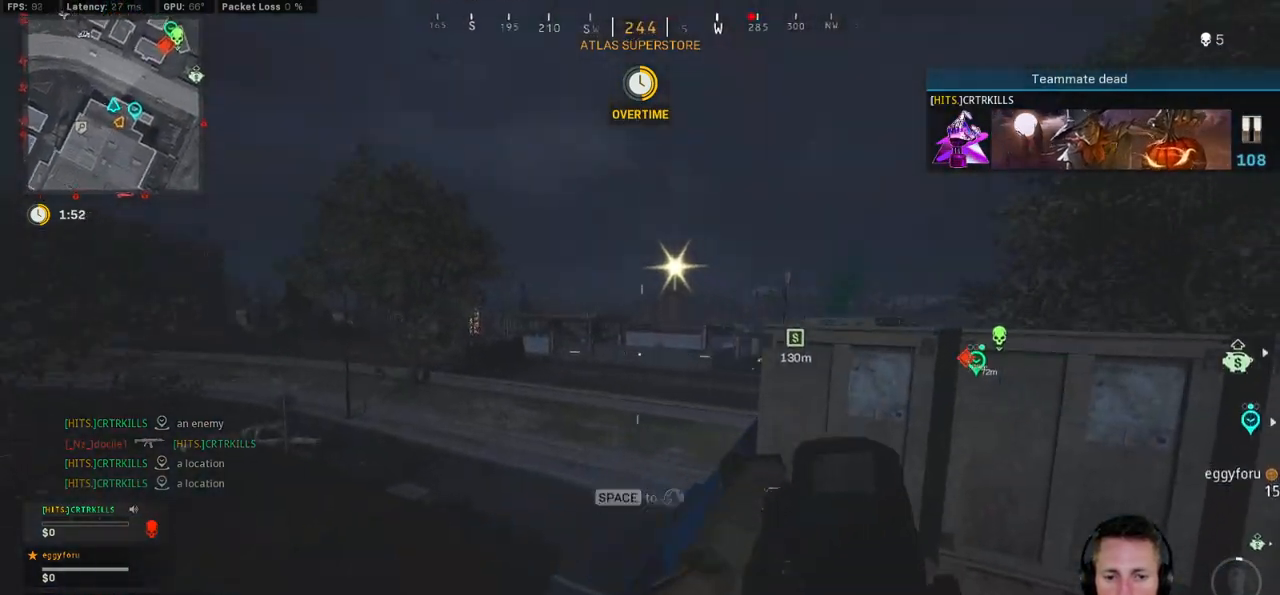
{"keys": ["shift", "w"], "mouse": [], "events": [[100, "shift", "down"], [200, "d", "down"], [417, "d", "up"]]}
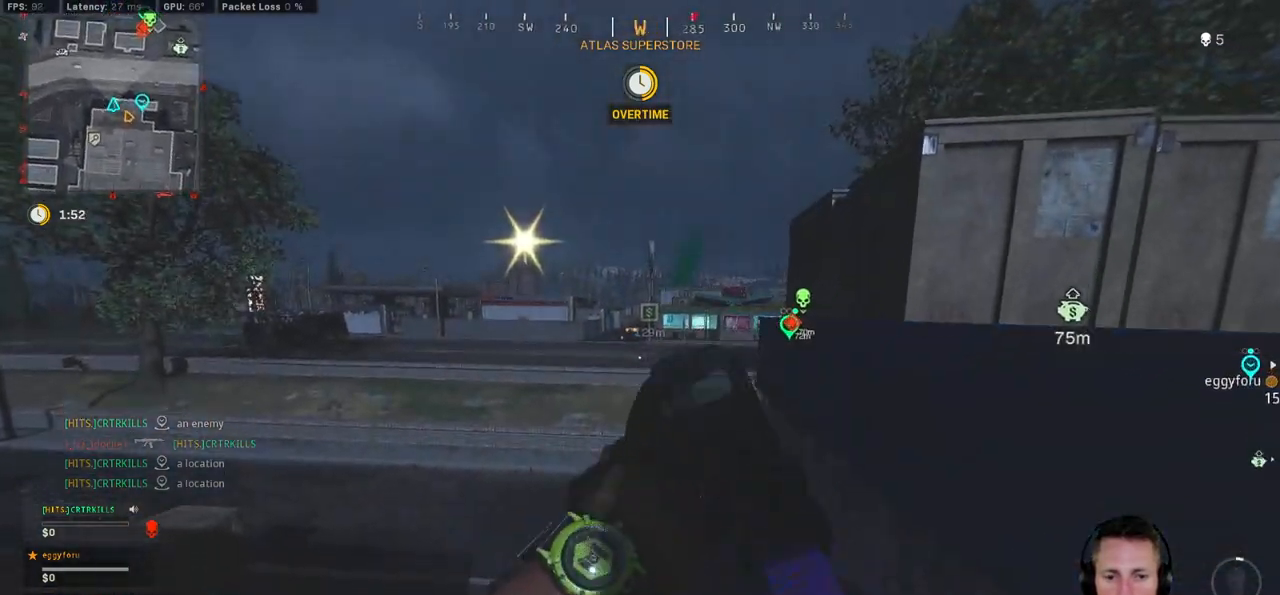
{"keys": ["shift", "w"], "mouse": [], "events": []}
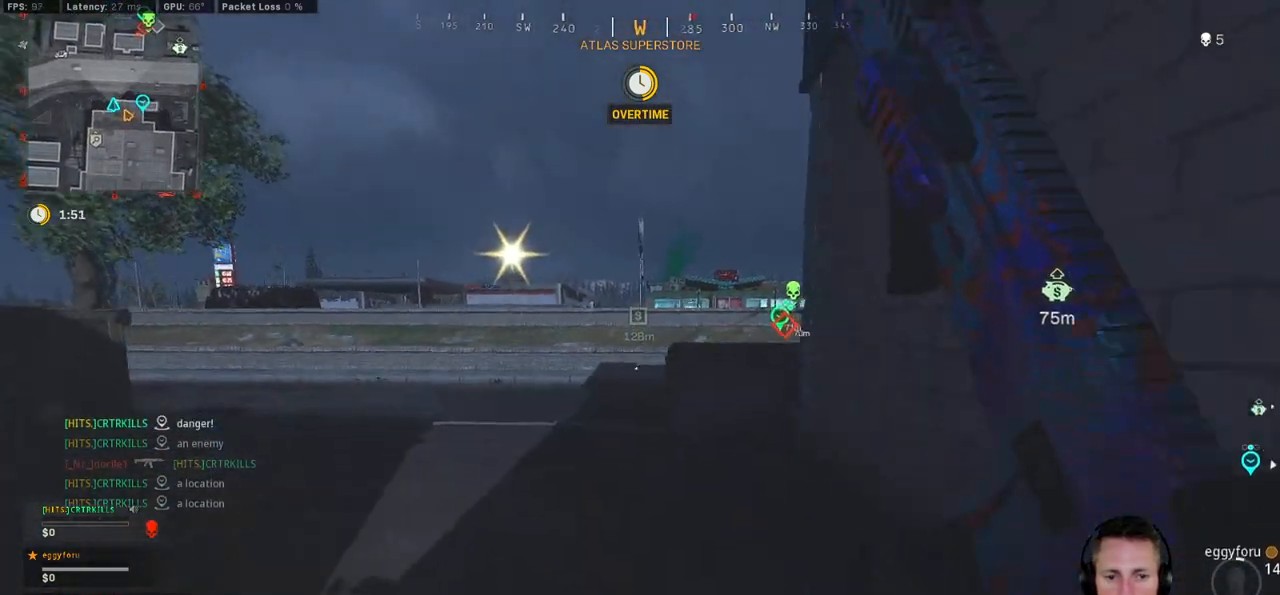
{"keys": ["a", "shift", "w"], "mouse": [], "events": [[184, "a", "down"]]}
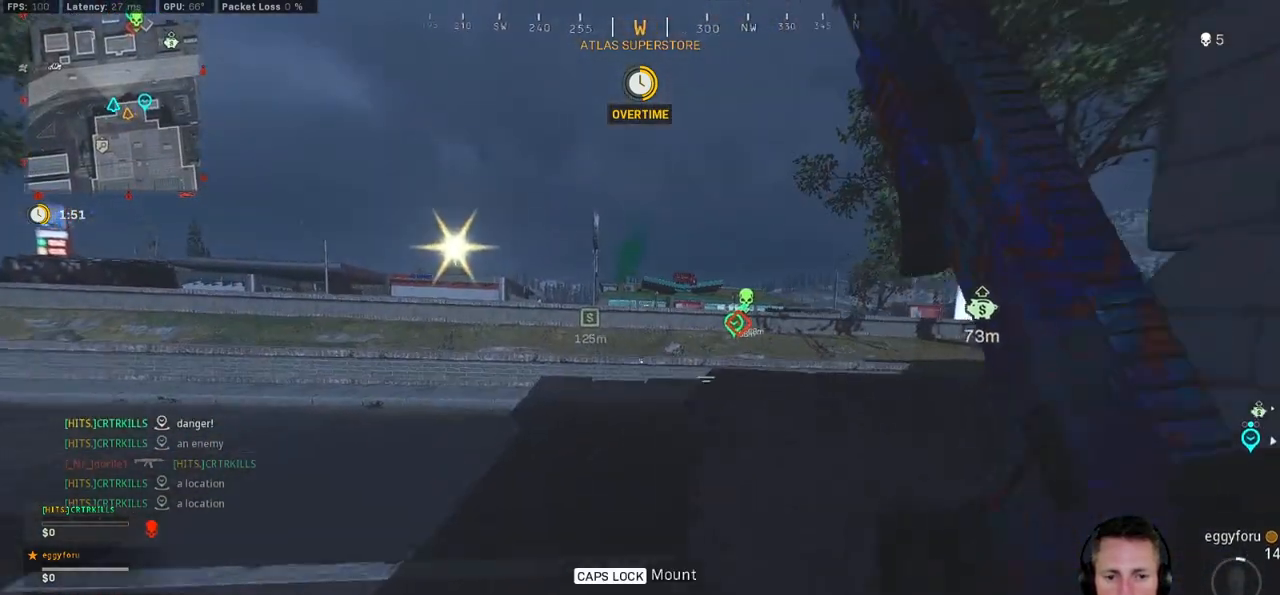
{"keys": ["shift", "w"], "mouse": [], "events": [[117, "a", "up"], [200, "c", "down"], [250, "c", "up"], [300, "shift", "up"], [334, "c", "down"], [417, "space", "down"], [450, "shift", "down"], [467, "c", "up"], [500, "space", "up"]]}
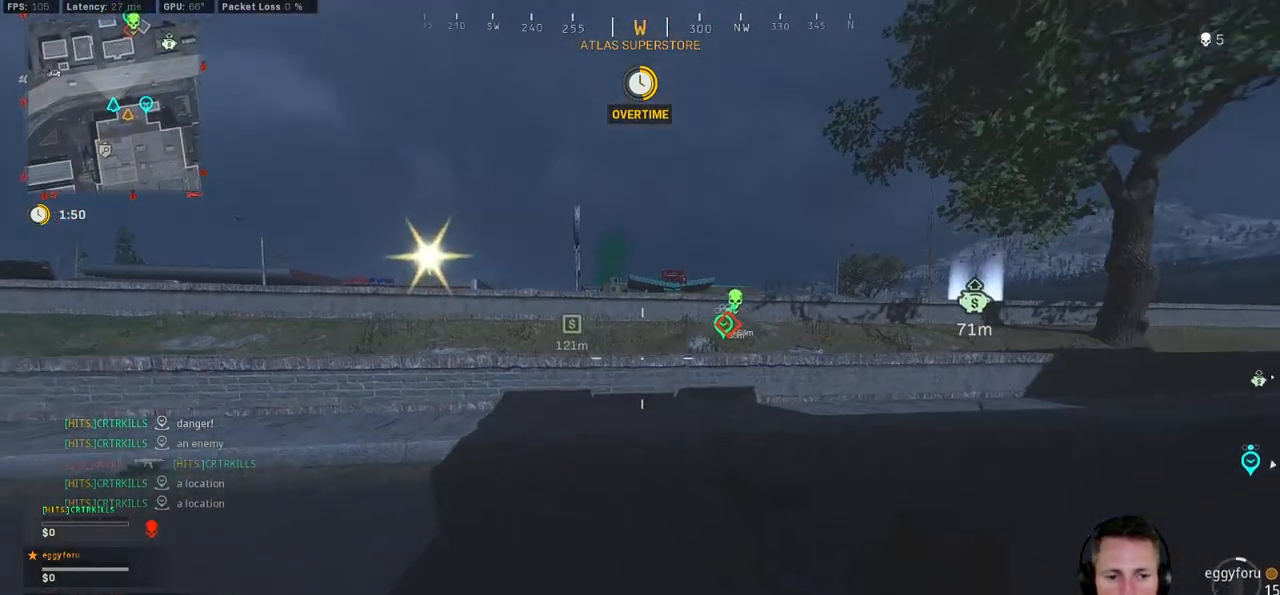
{"keys": ["a", "shift", "w"], "mouse": [], "events": [[17, "a", "down"]]}
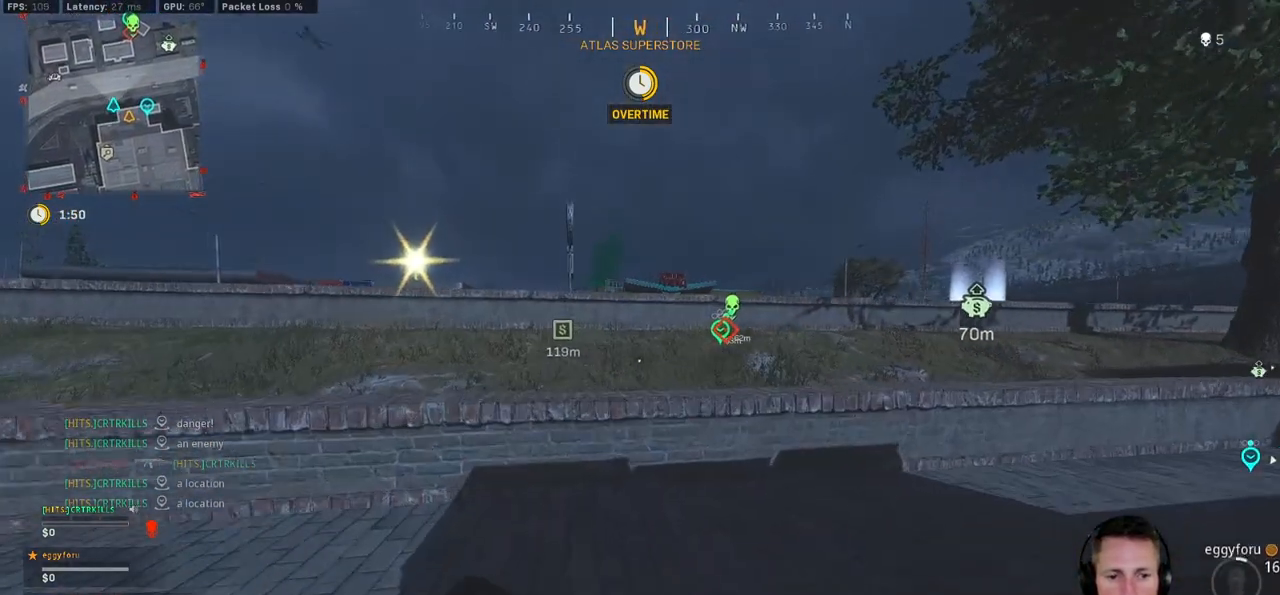
{"keys": ["shift", "w"], "mouse": [], "events": [[150, "a", "up"], [150, "shift", "up"], [167, "space", "down"], [284, "space", "up"], [350, "shift", "down"]]}
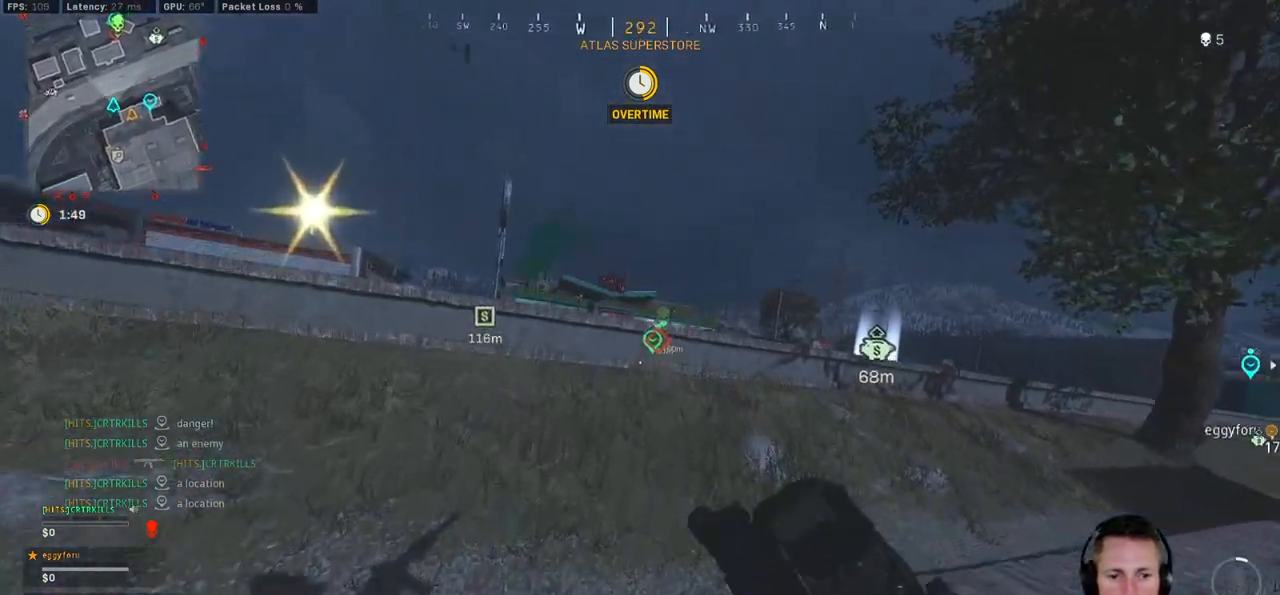
{"keys": ["shift", "w"], "mouse": [], "events": []}